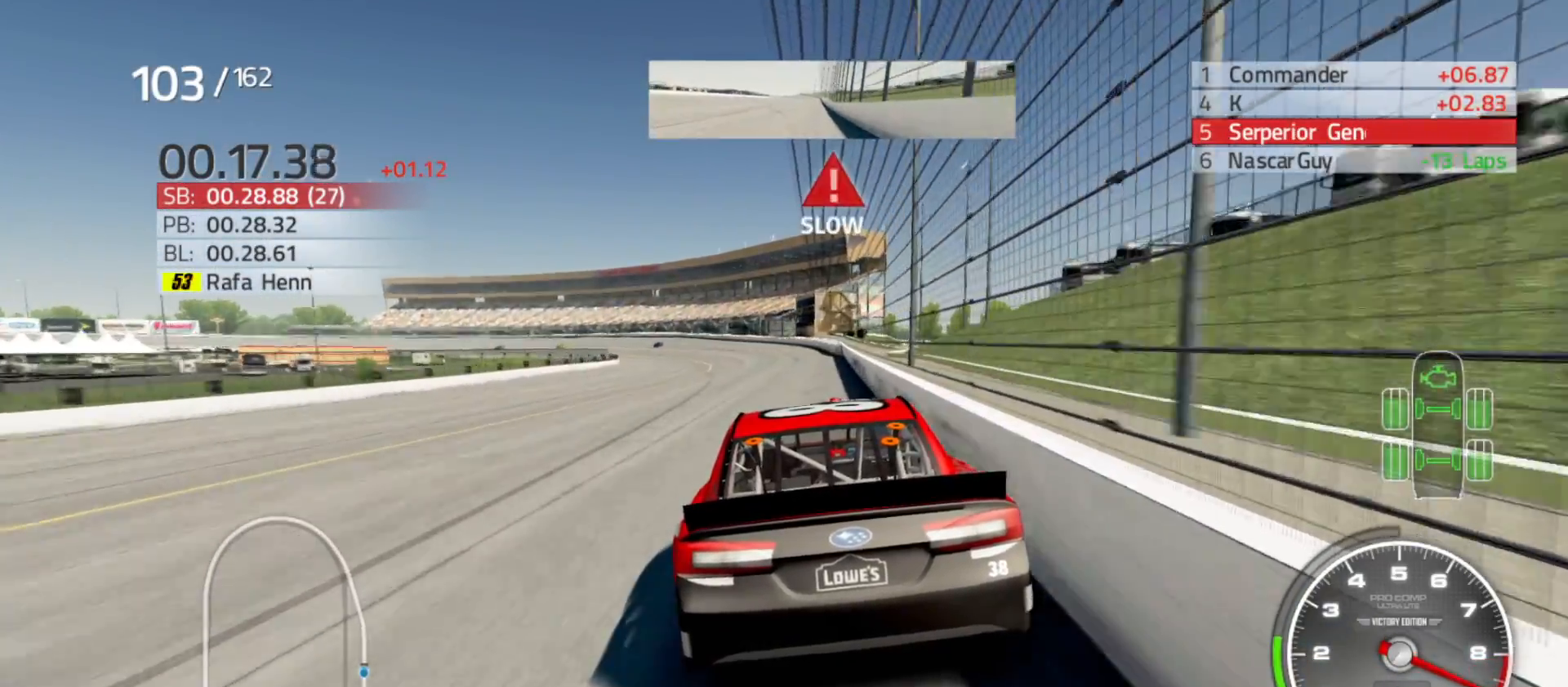
Gameplay with a controller (Xbox layout); each line is a JSON object with the inputs held at the frame after it. "events" lists button and stick changes between this image and that frame as [ms after this image, input, new state], when the widget could be followed in between.
{"buttons": ["R2"], "left_stick": "left", "right_stick": "center", "events": [[33, "left_stick", "left"]]}
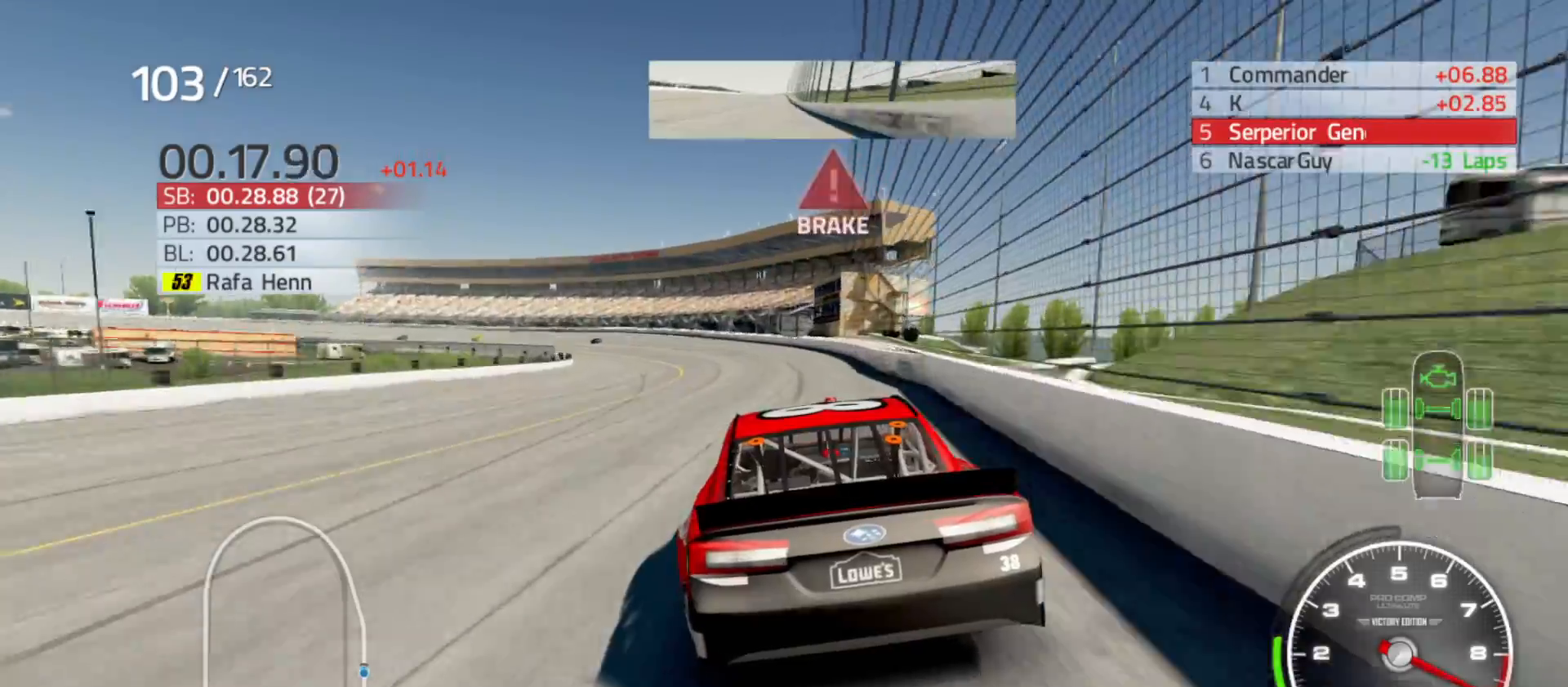
{"buttons": ["A"], "left_stick": "left", "right_stick": "center", "events": [[483, "R2", "up"], [500, "A", "down"]]}
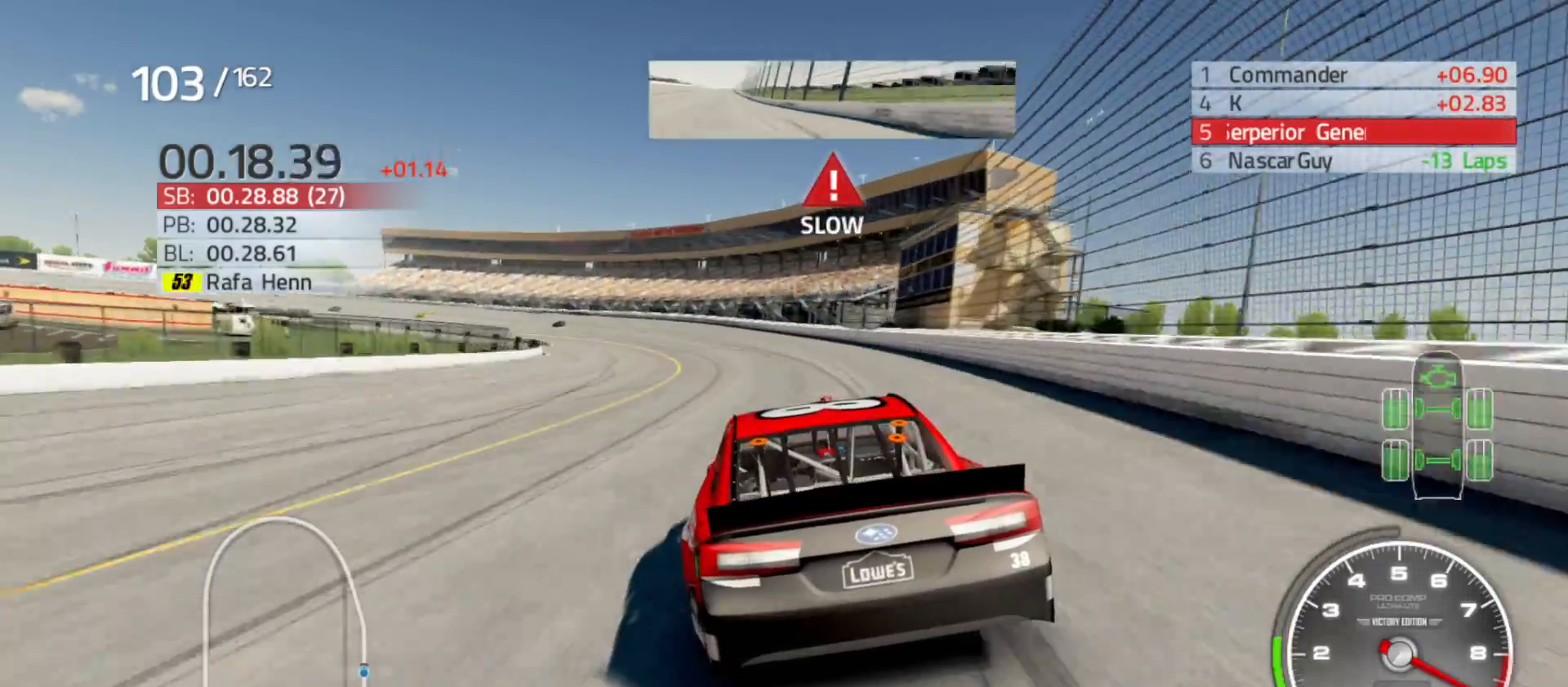
{"buttons": ["A"], "left_stick": "left", "right_stick": "center", "events": []}
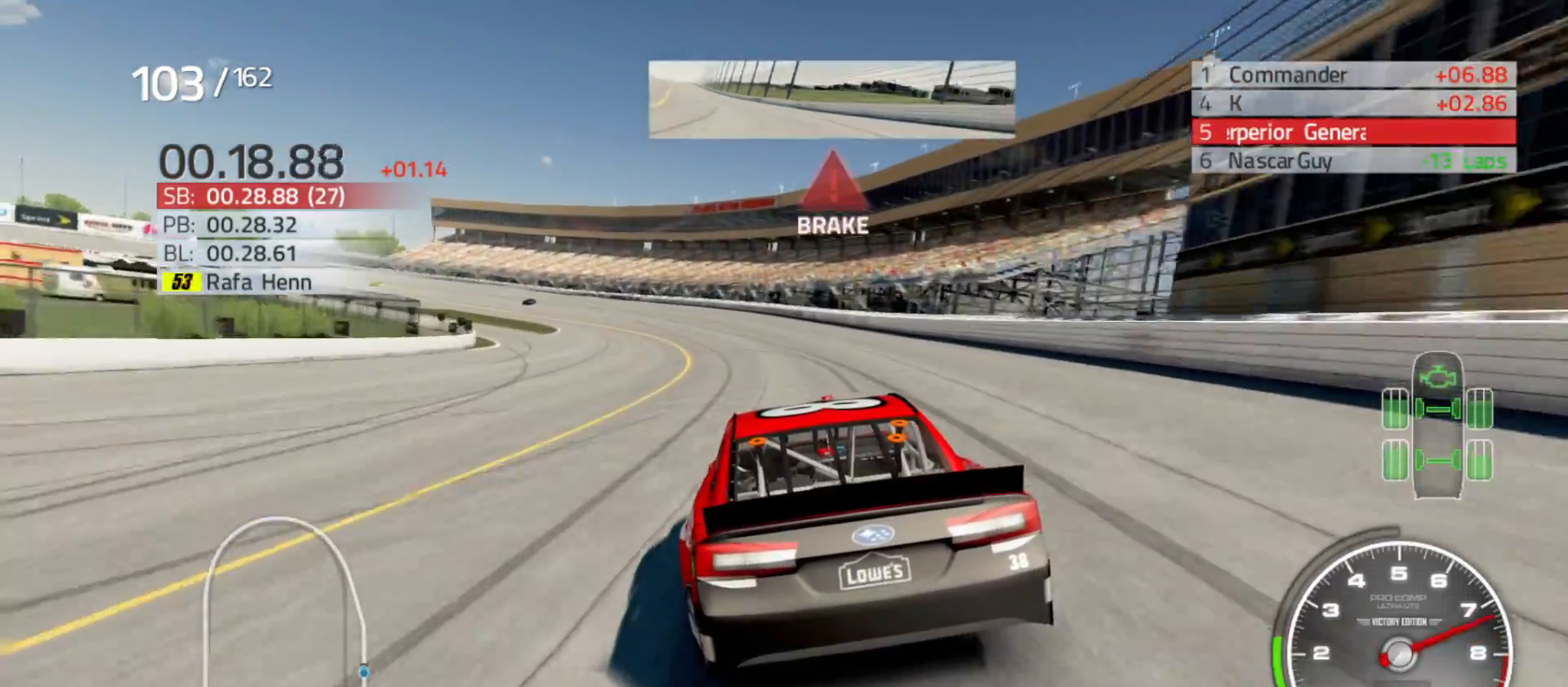
{"buttons": [], "left_stick": "left", "right_stick": "center", "events": [[267, "A", "up"]]}
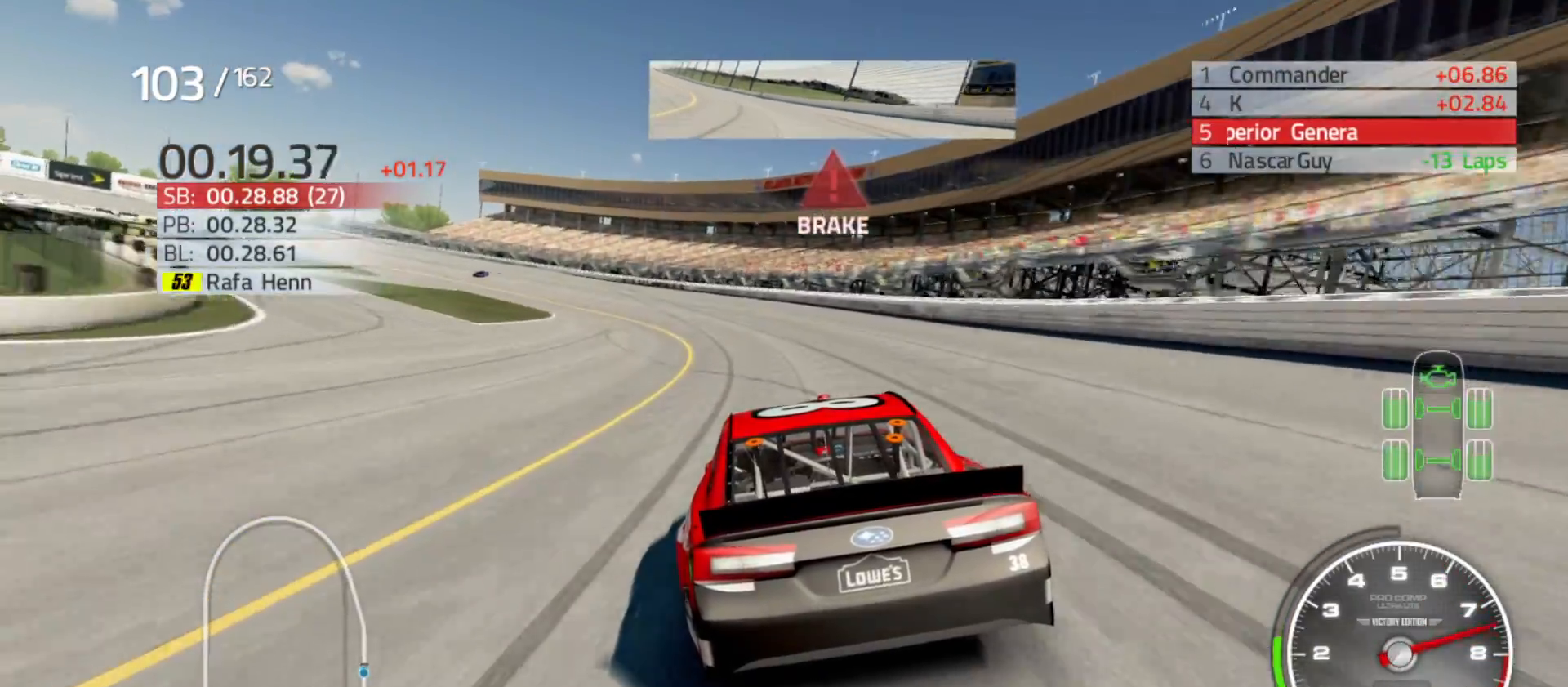
{"buttons": [], "left_stick": "left", "right_stick": "center", "events": []}
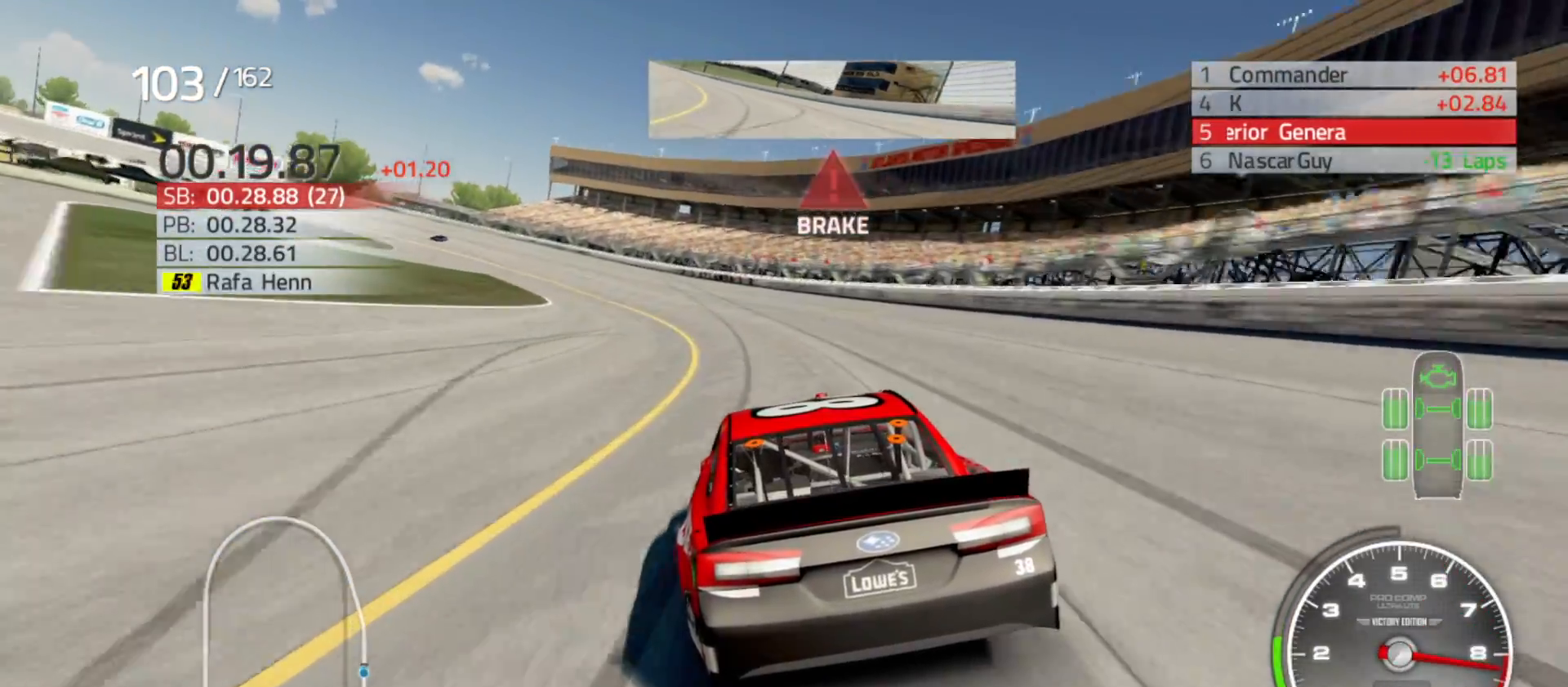
{"buttons": [], "left_stick": "left", "right_stick": "center", "events": []}
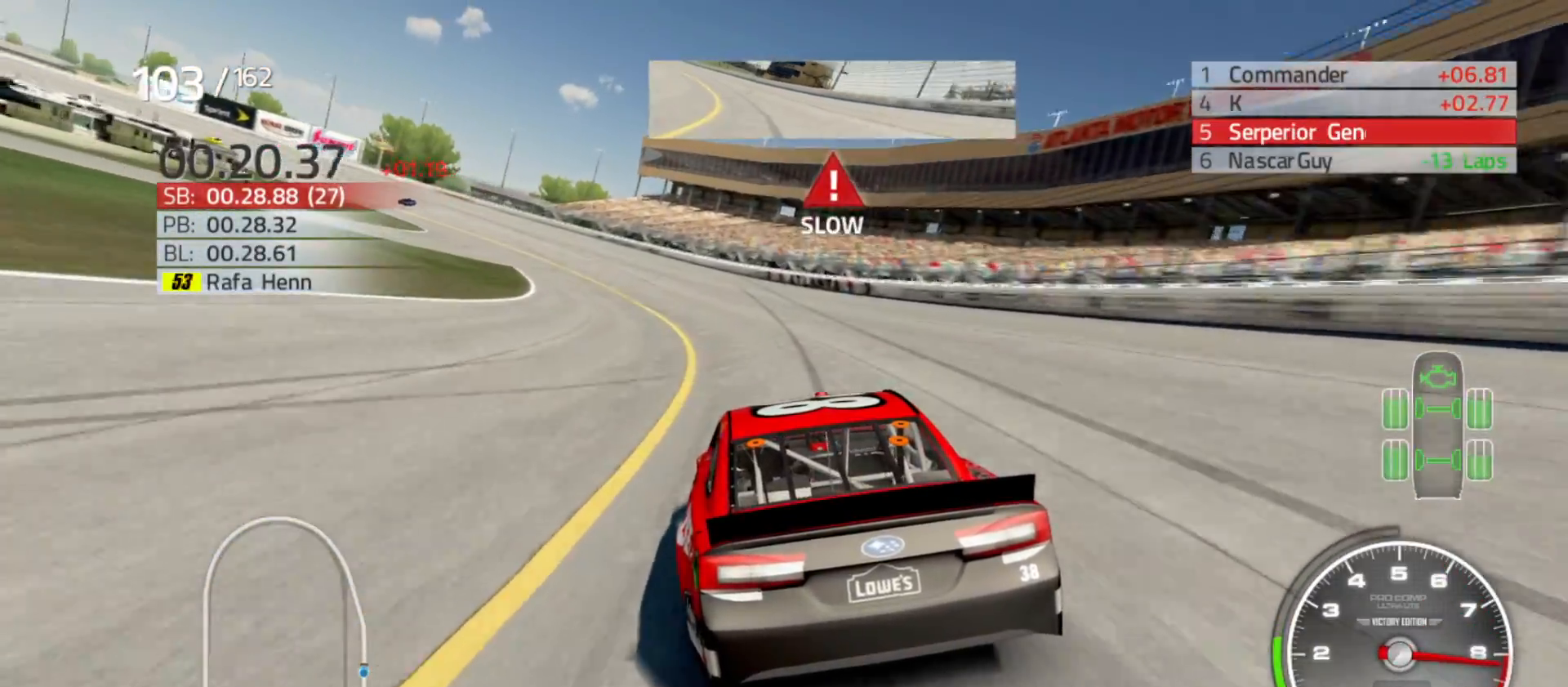
{"buttons": [], "left_stick": "left", "right_stick": "center", "events": []}
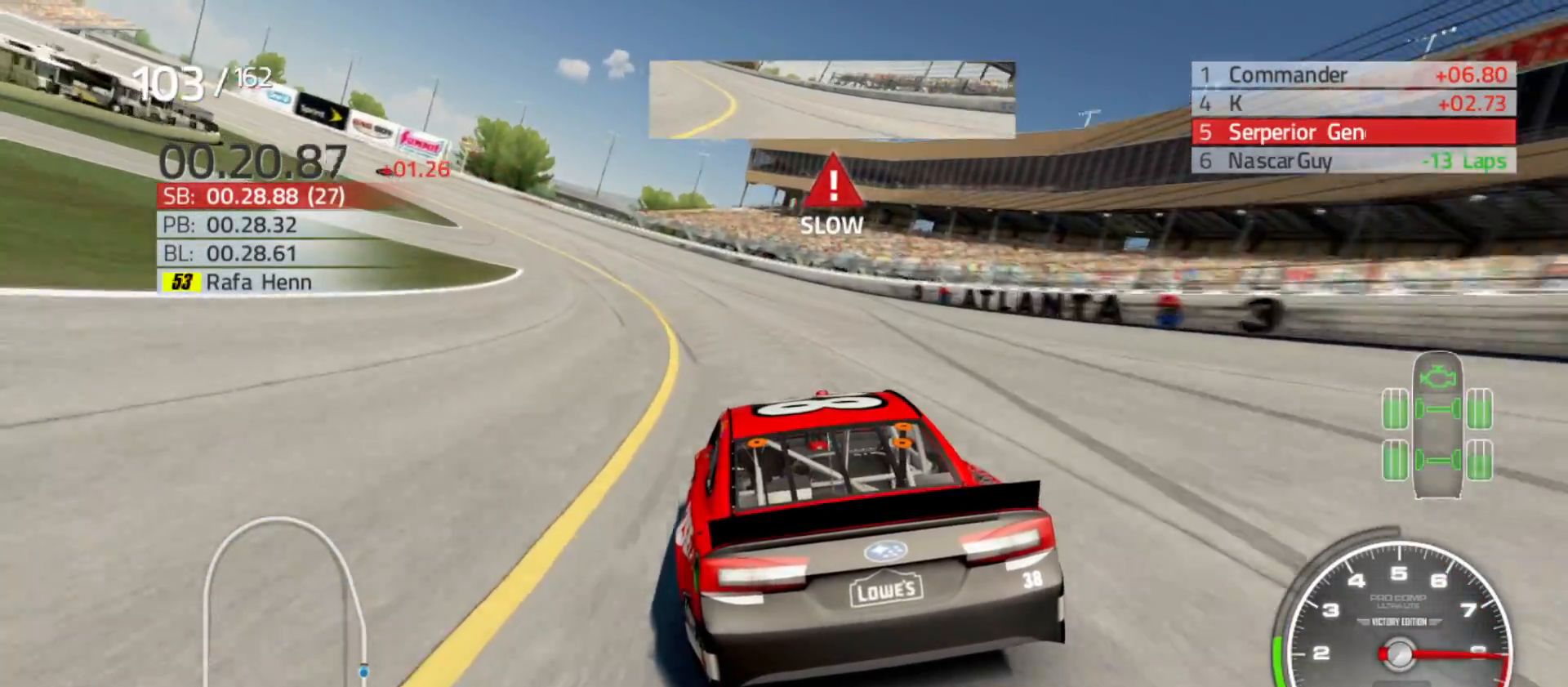
{"buttons": ["R2"], "left_stick": "left", "right_stick": "center", "events": [[350, "R2", "down"]]}
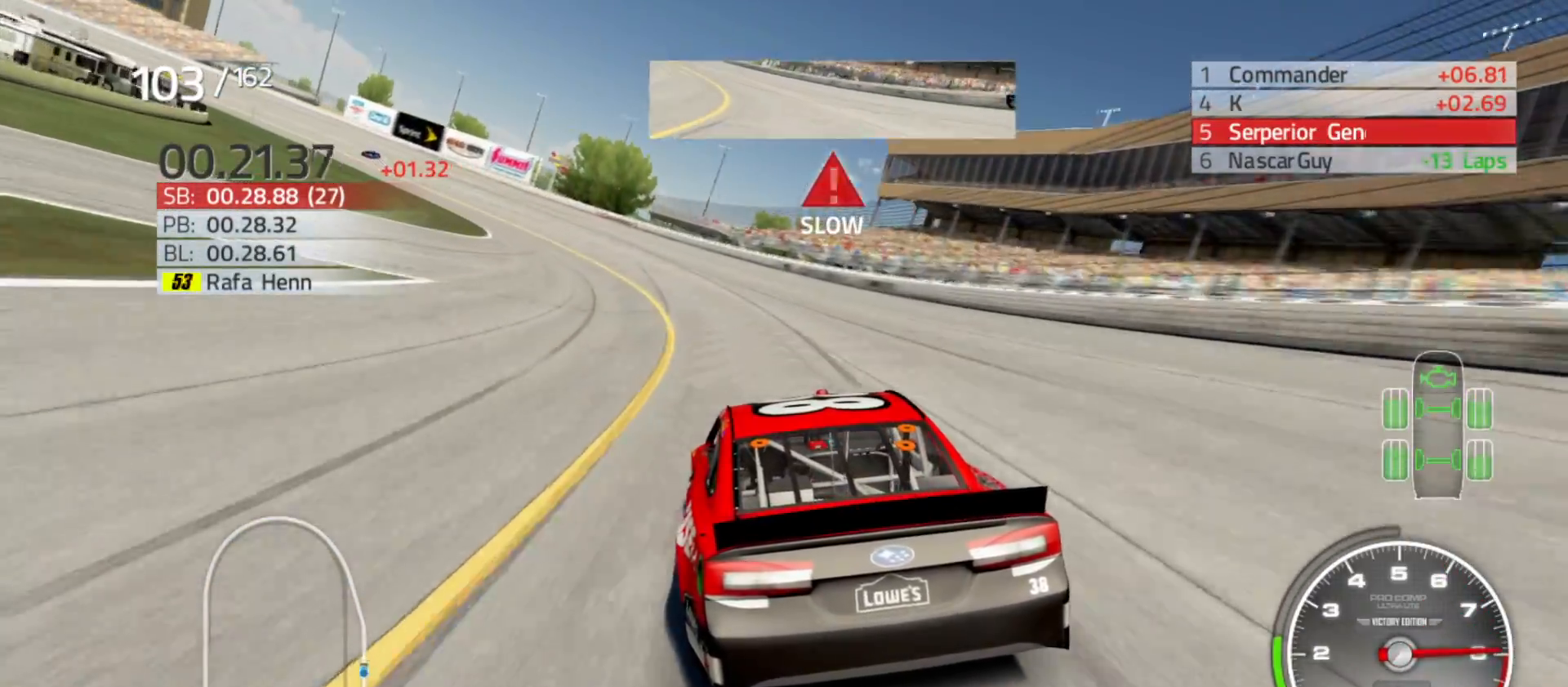
{"buttons": ["R2"], "left_stick": "left", "right_stick": "center", "events": []}
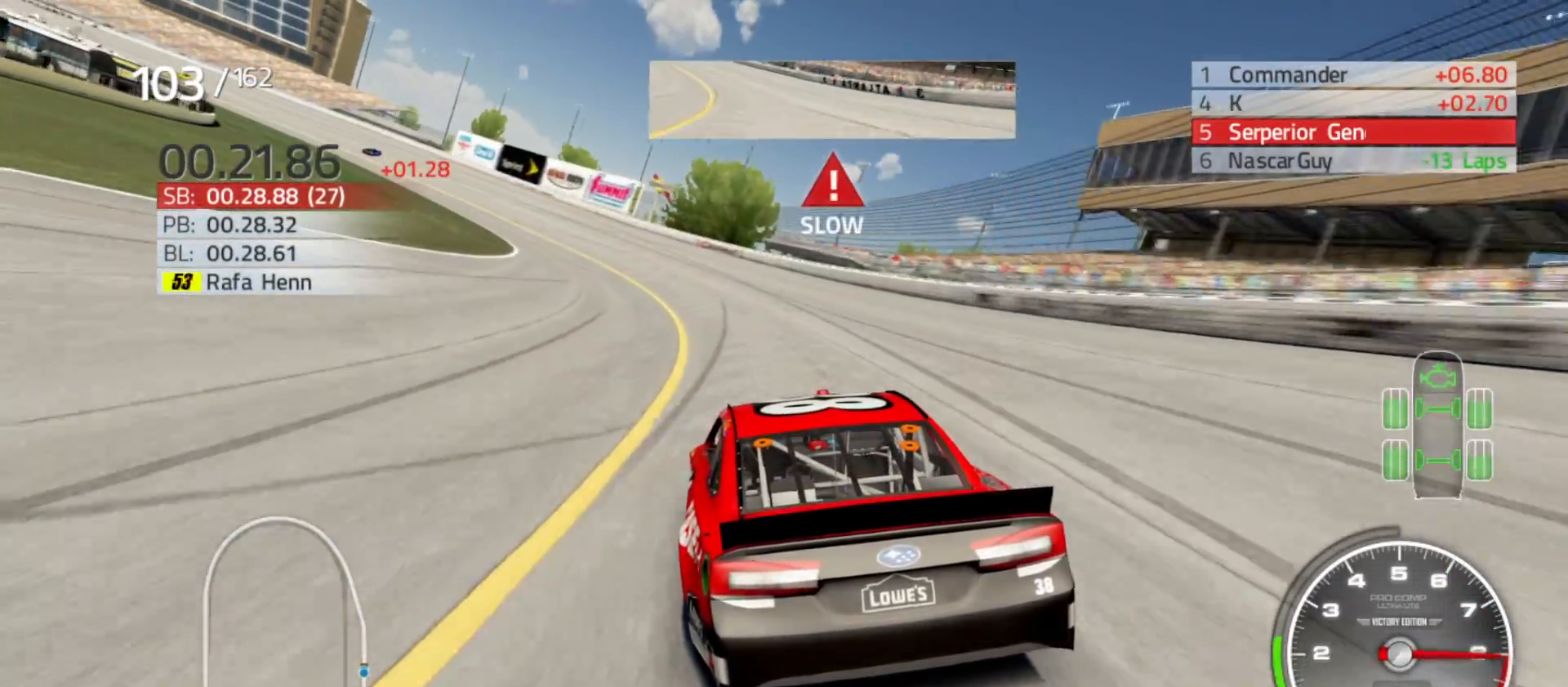
{"buttons": ["R2"], "left_stick": "left", "right_stick": "center", "events": []}
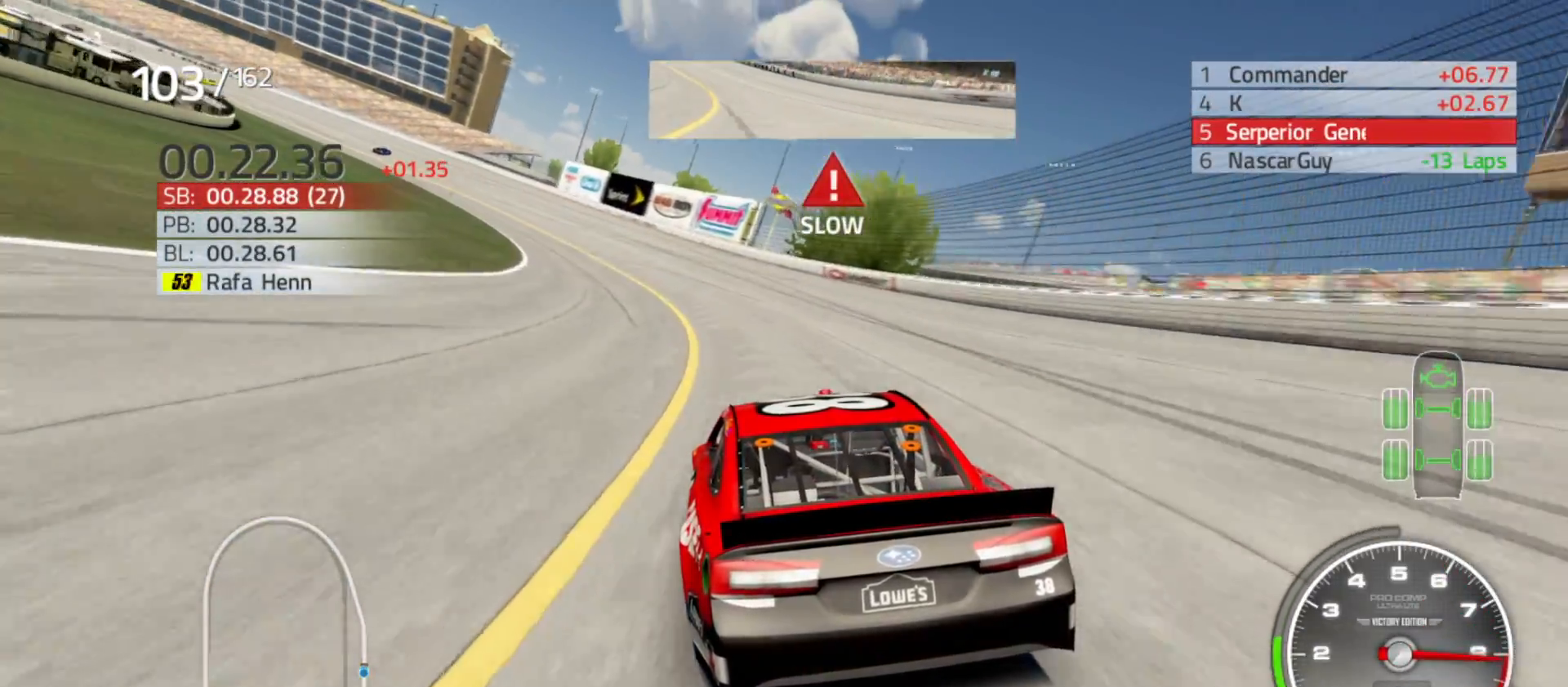
{"buttons": ["R2"], "left_stick": "left", "right_stick": "center", "events": []}
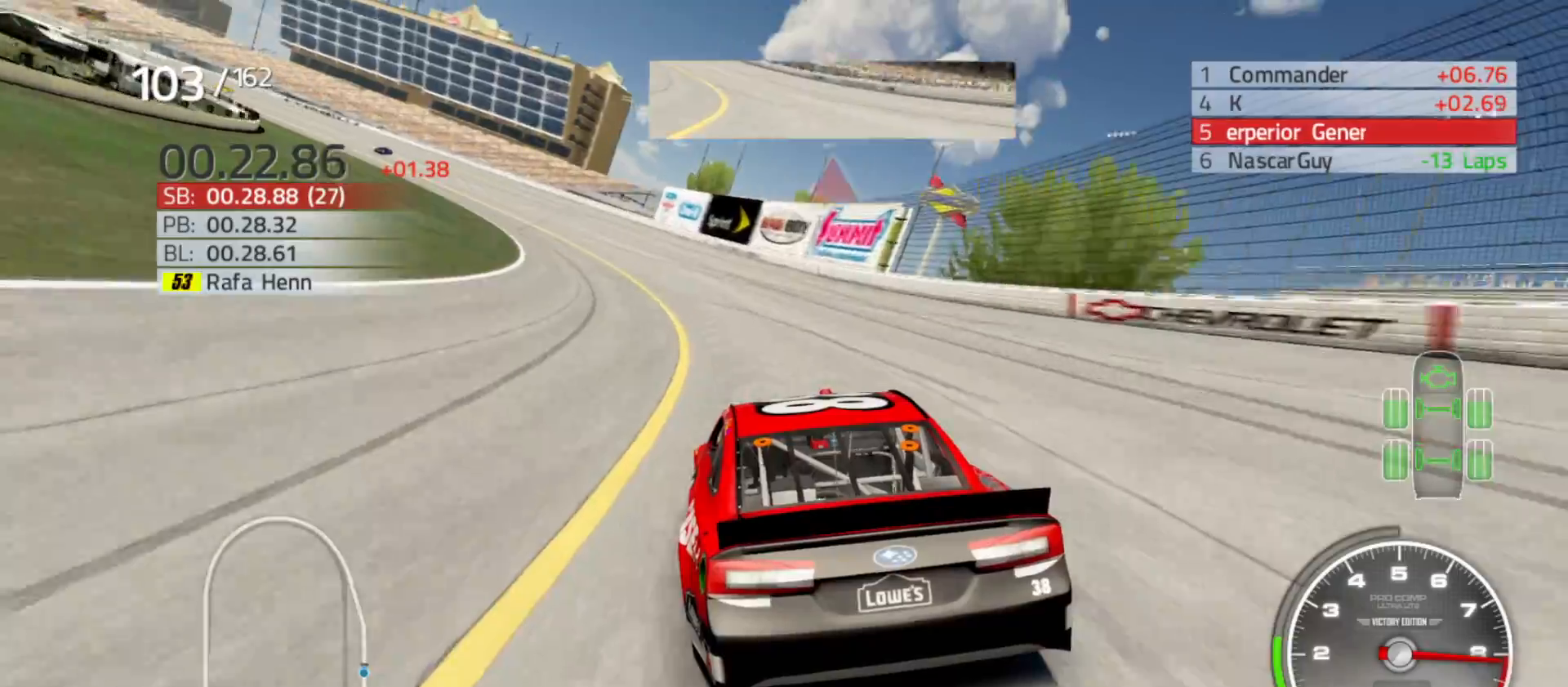
{"buttons": ["R2"], "left_stick": "left", "right_stick": "center", "events": []}
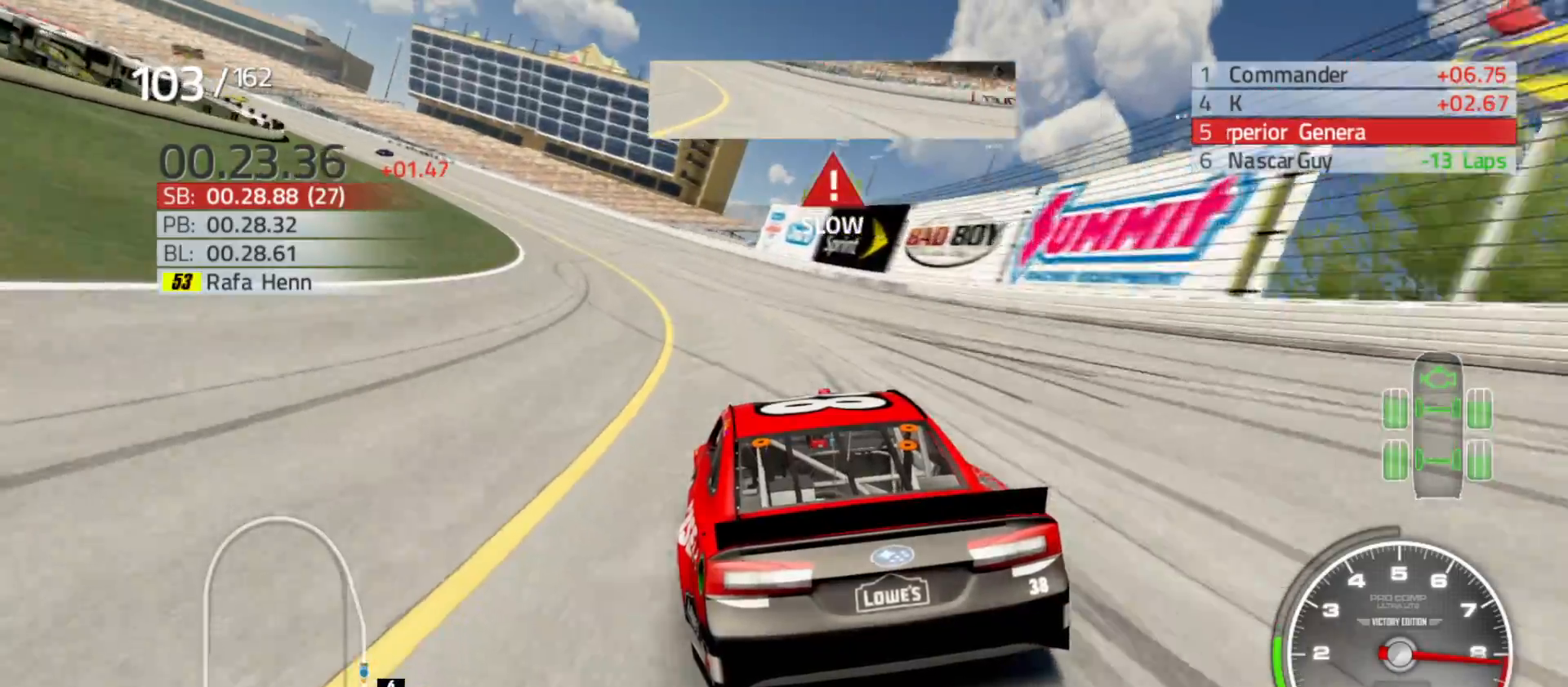
{"buttons": ["R2"], "left_stick": "left", "right_stick": "center", "events": []}
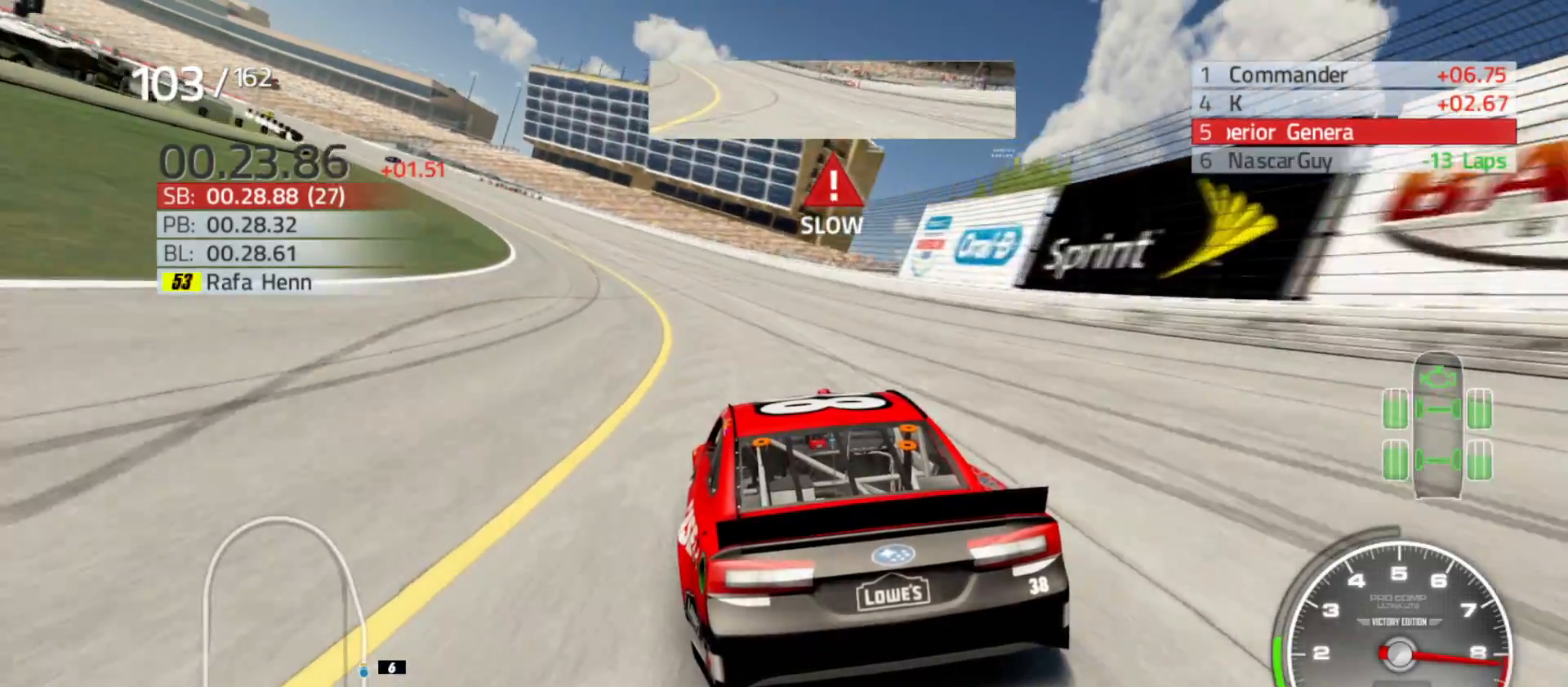
{"buttons": ["R2"], "left_stick": "left", "right_stick": "center", "events": []}
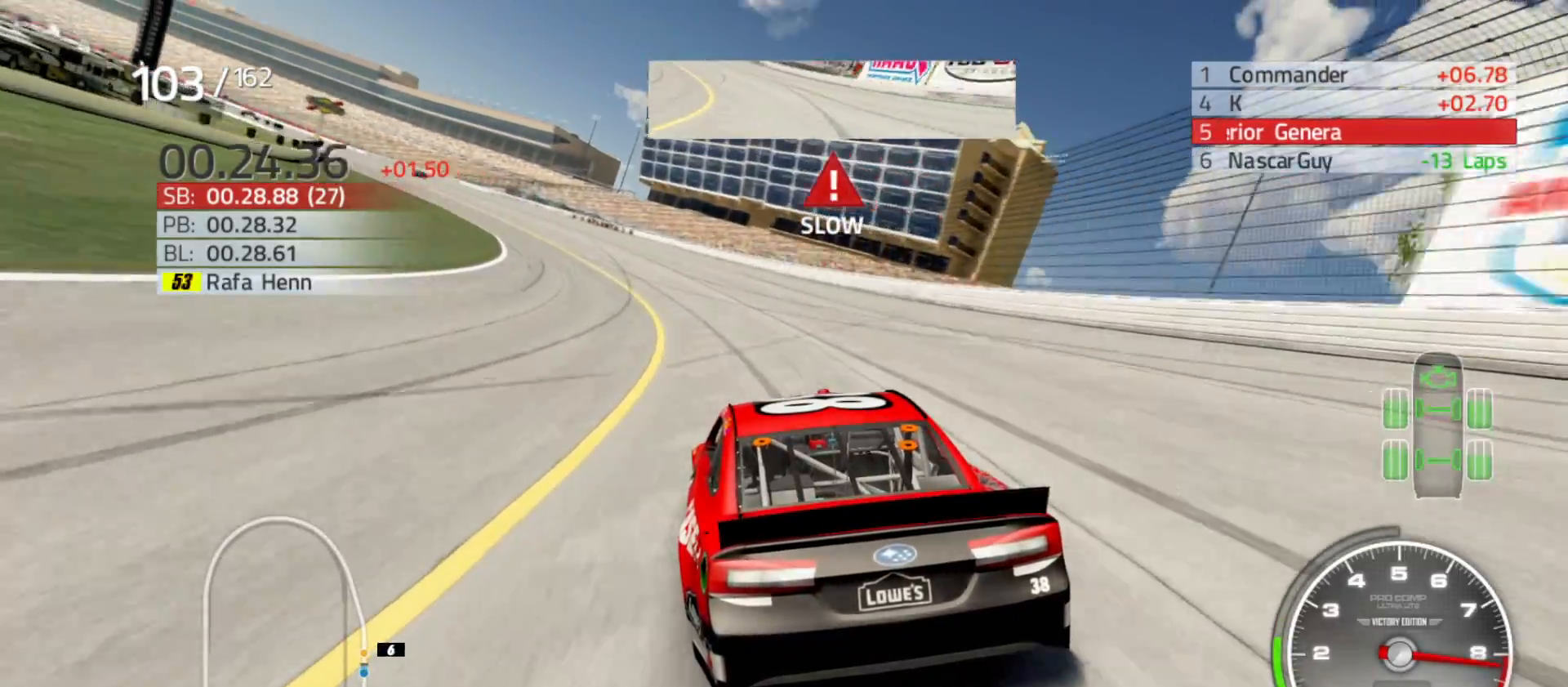
{"buttons": ["R2"], "left_stick": "left", "right_stick": "center", "events": []}
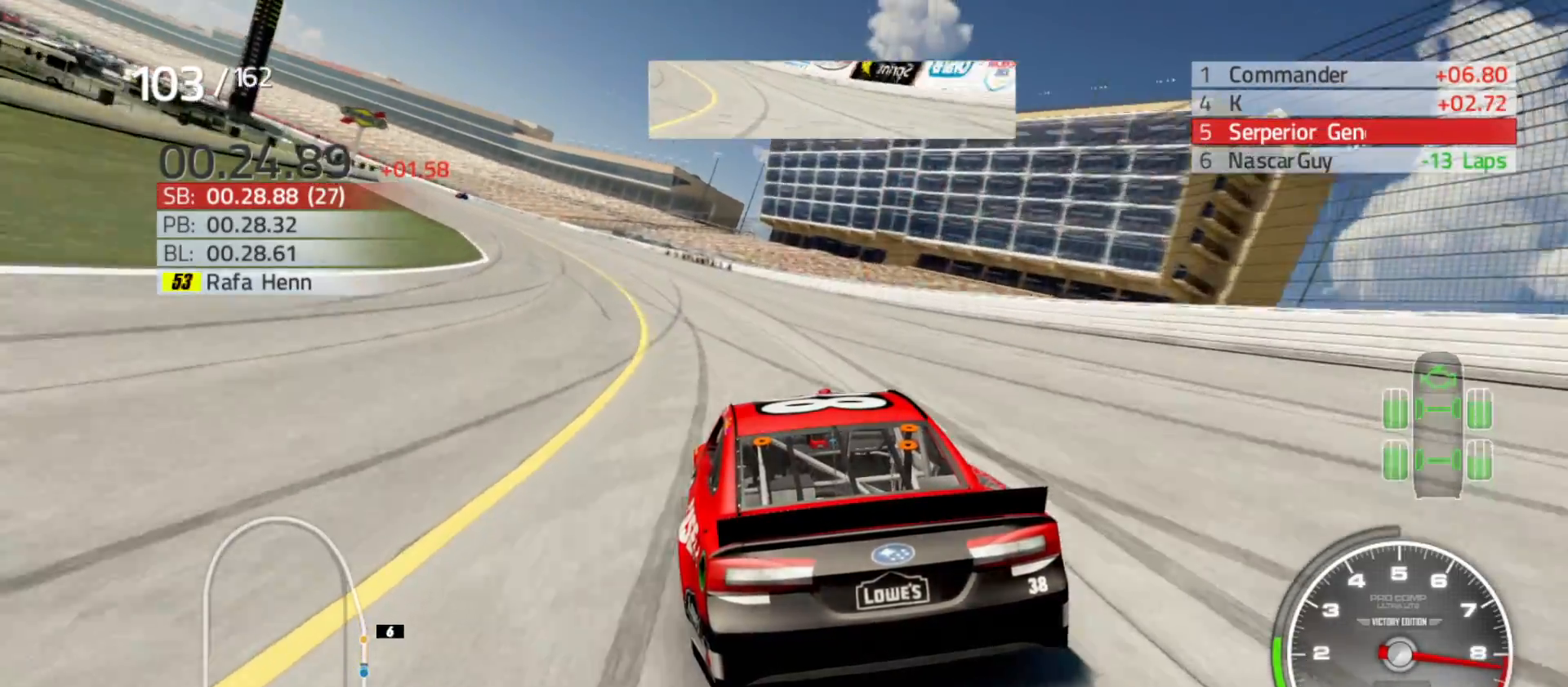
{"buttons": ["R2"], "left_stick": "left", "right_stick": "center", "events": []}
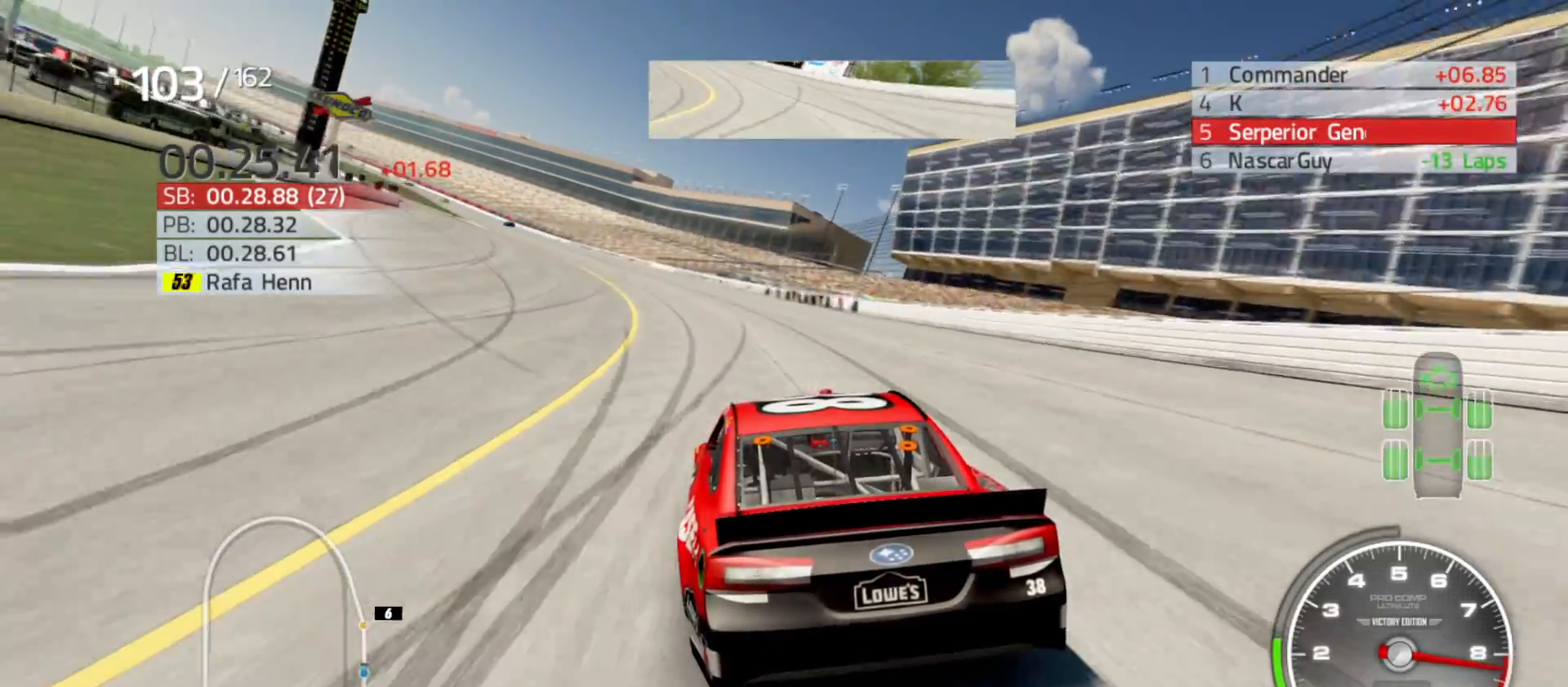
{"buttons": ["R2"], "left_stick": "left", "right_stick": "center", "events": []}
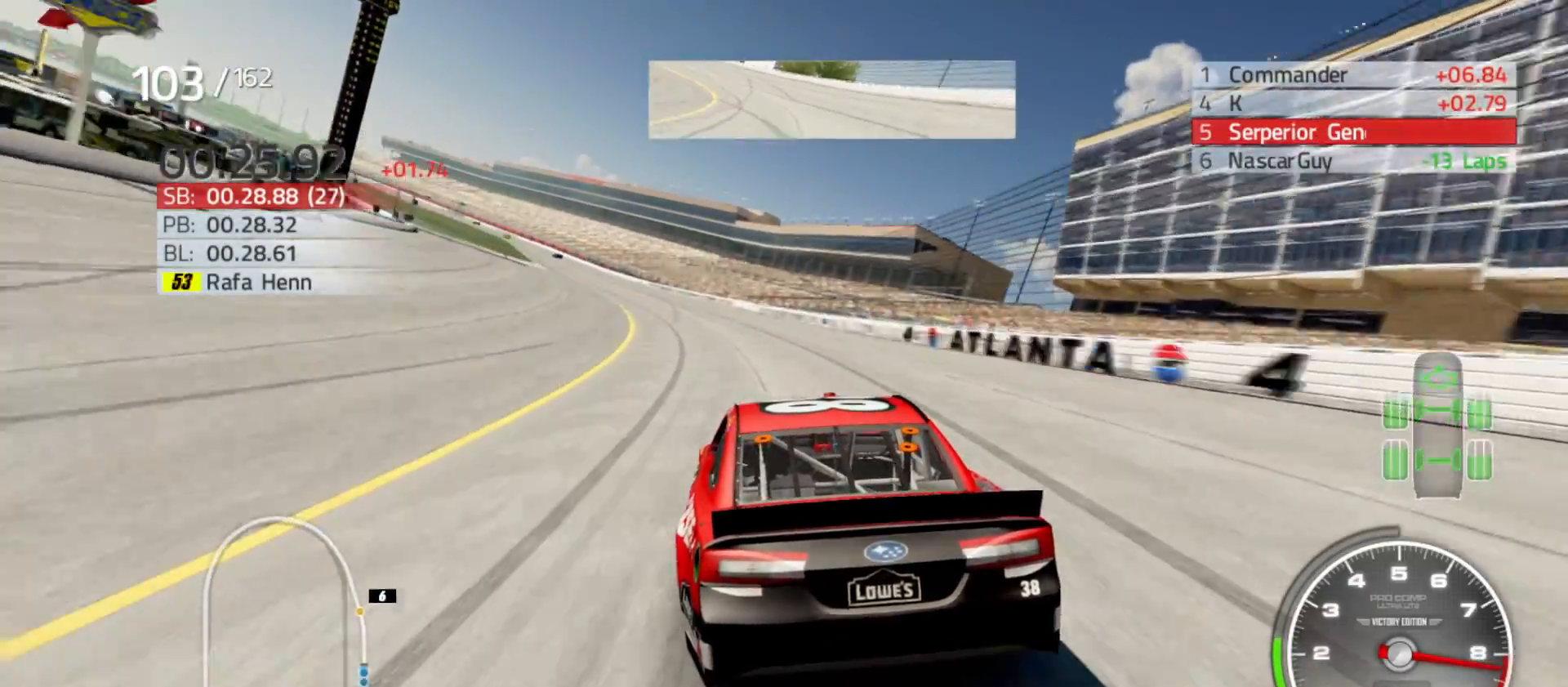
{"buttons": ["R2"], "left_stick": "left", "right_stick": "center", "events": []}
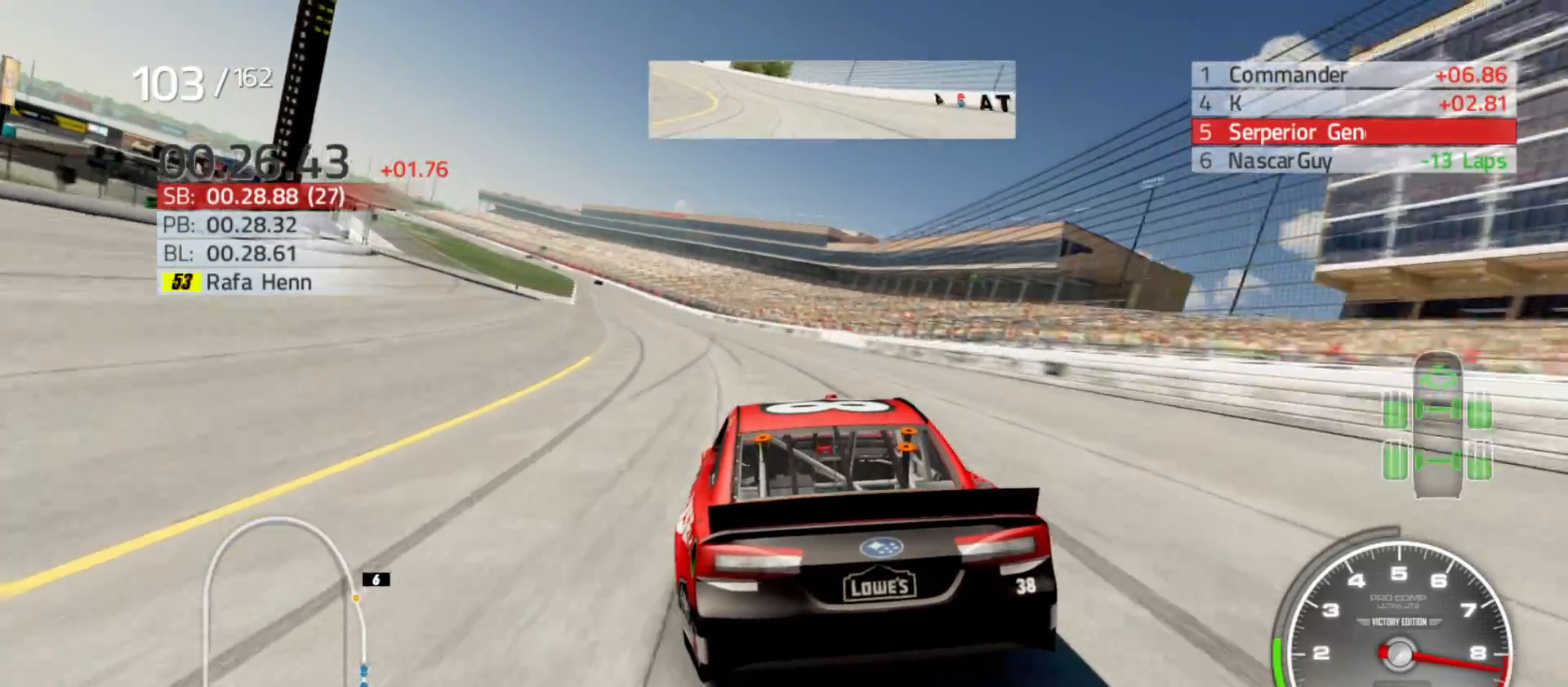
{"buttons": ["R2"], "left_stick": "left", "right_stick": "center", "events": []}
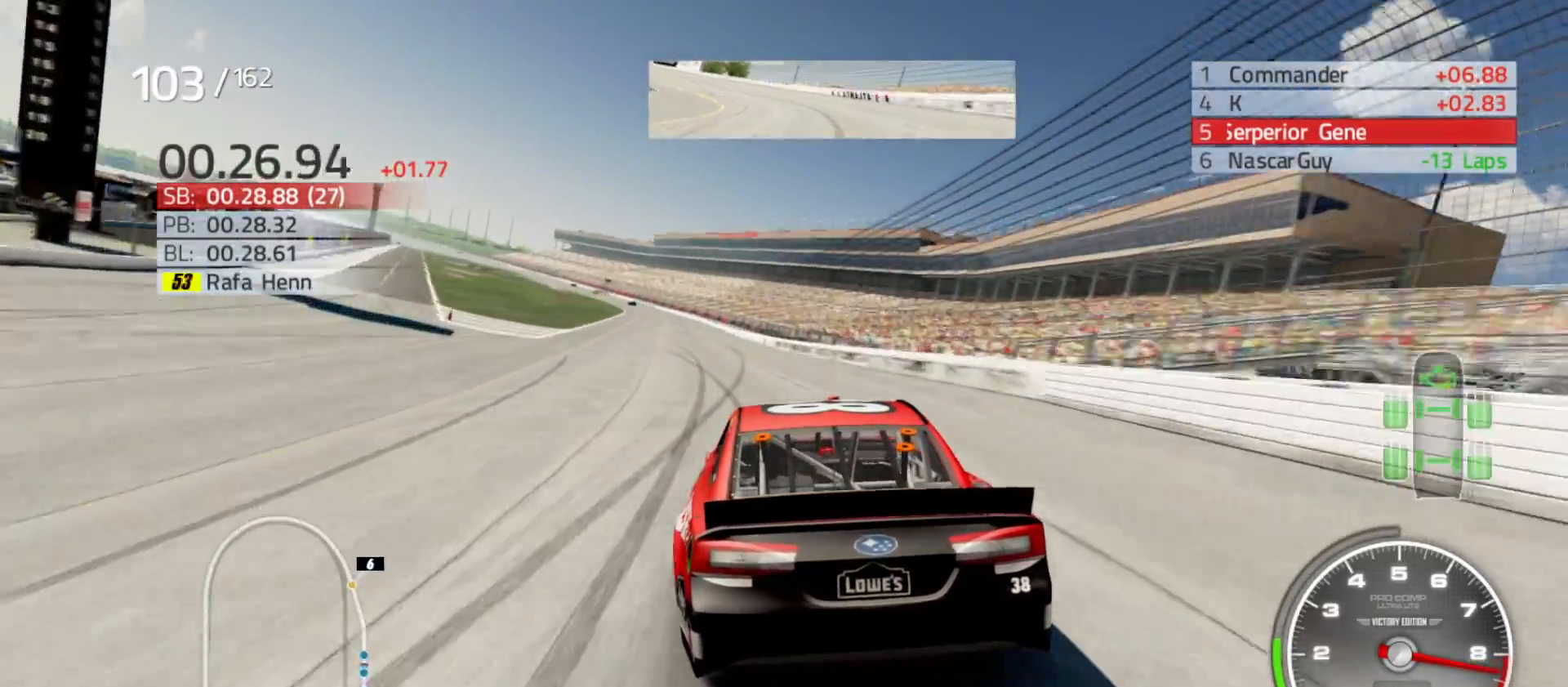
{"buttons": ["R2"], "left_stick": "center", "right_stick": "center", "events": [[433, "left_stick", "center"]]}
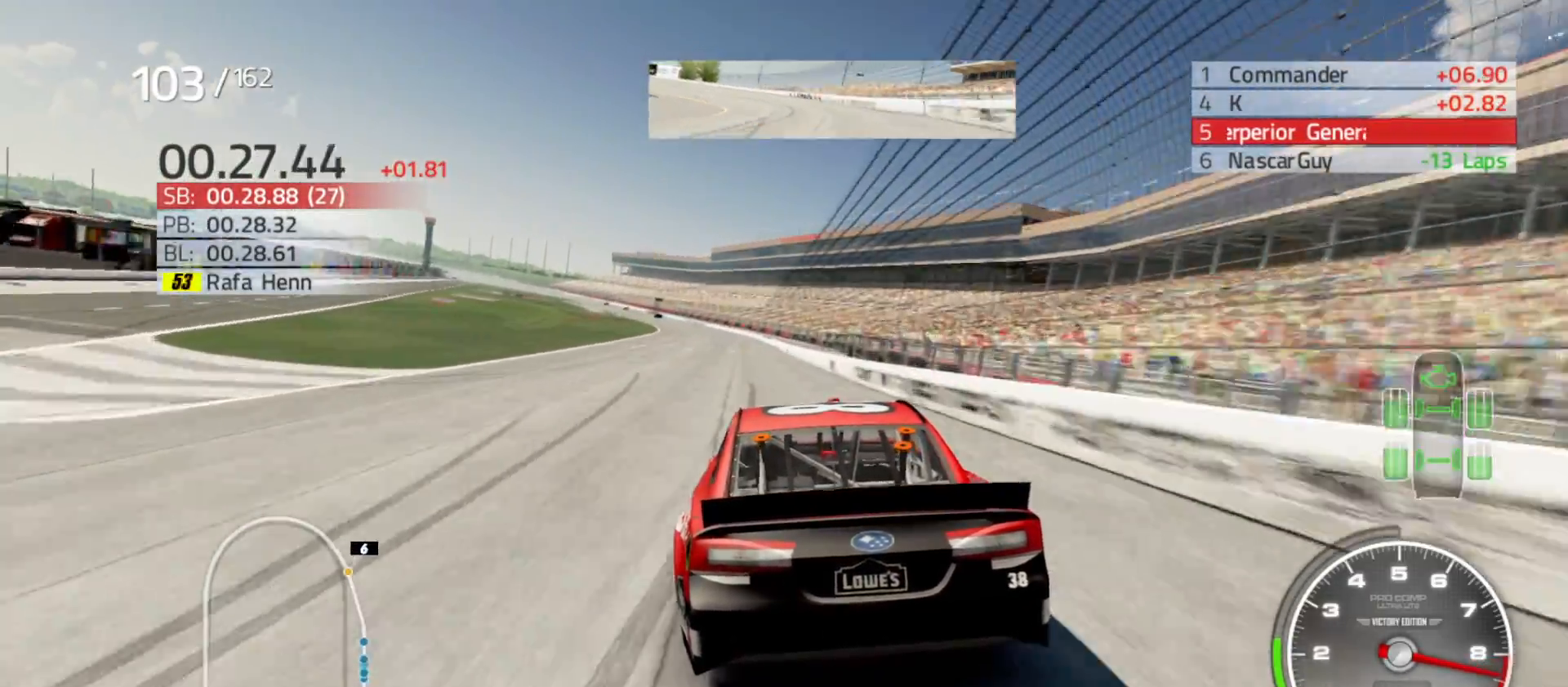
{"buttons": ["R2"], "left_stick": "left", "right_stick": "center", "events": [[17, "left_stick", "left"]]}
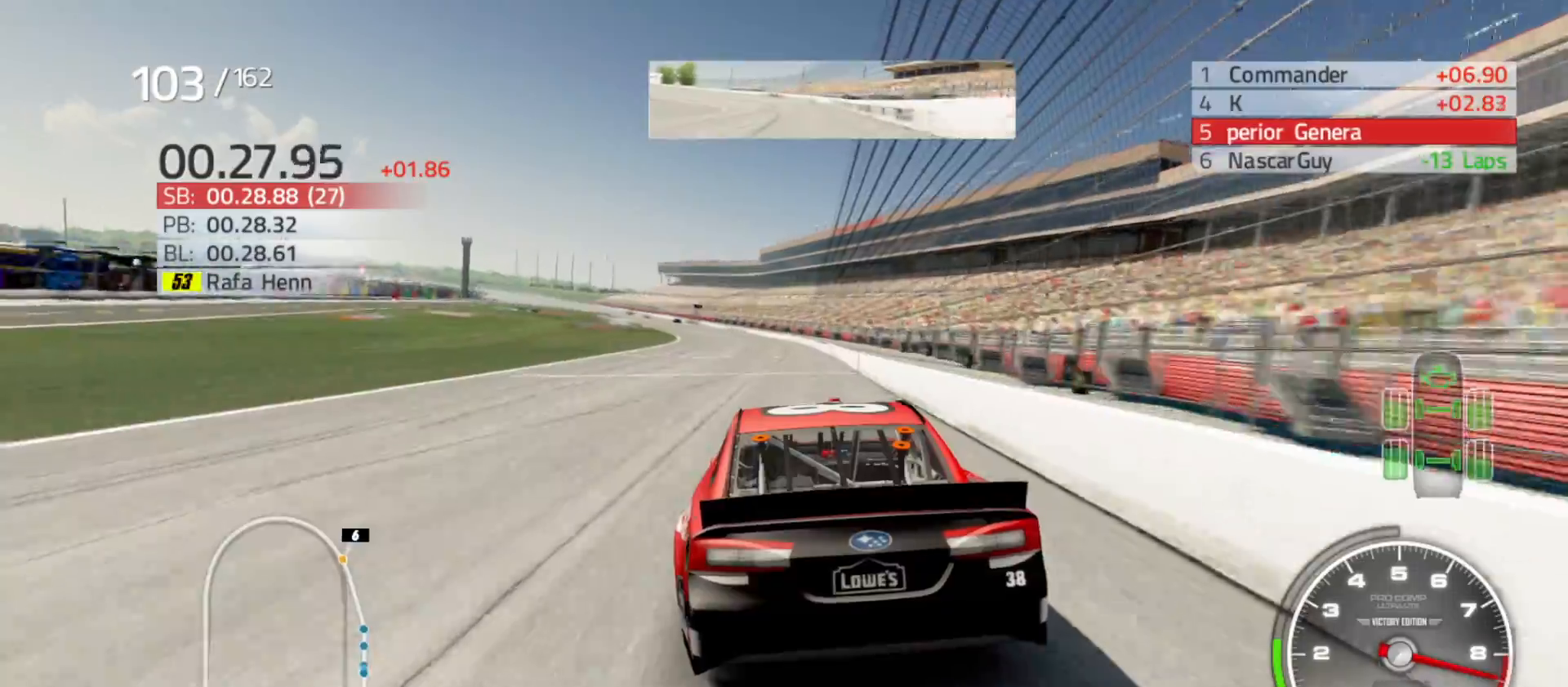
{"buttons": ["R2"], "left_stick": "left", "right_stick": "center", "events": [[17, "left_stick", "center"], [100, "left_stick", "left"], [317, "left_stick", "center"], [433, "left_stick", "left"]]}
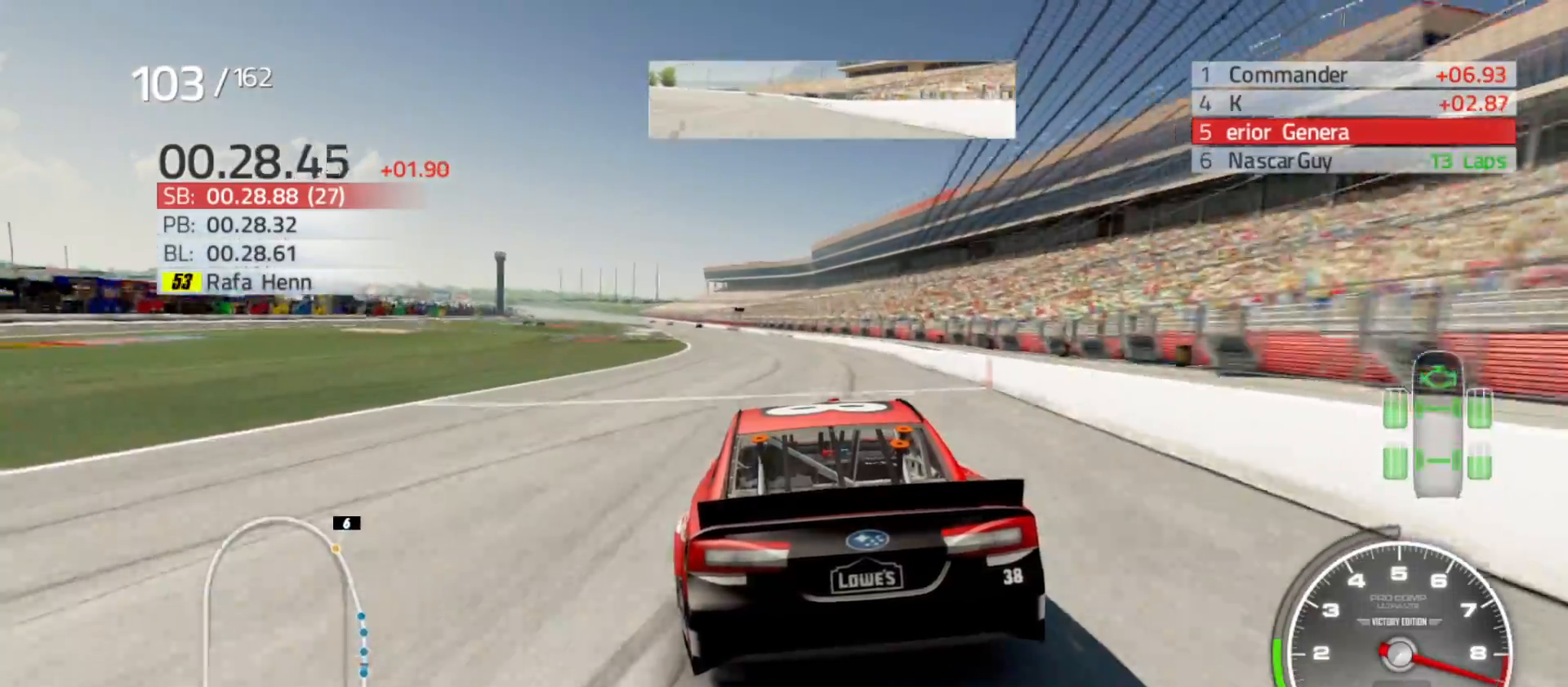
{"buttons": ["R2"], "left_stick": "left", "right_stick": "center", "events": [[100, "left_stick", "center"], [217, "left_stick", "left"]]}
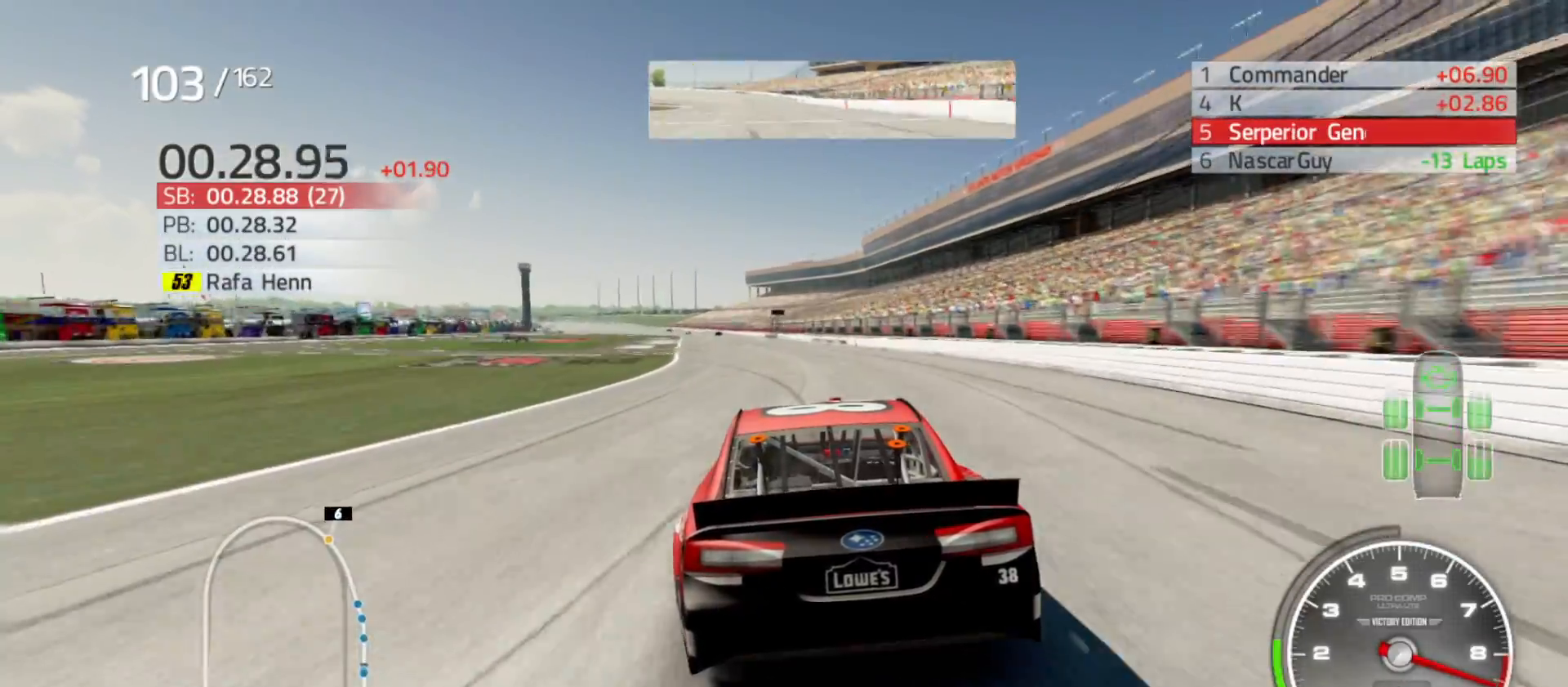
{"buttons": ["R2"], "left_stick": "left", "right_stick": "center", "events": []}
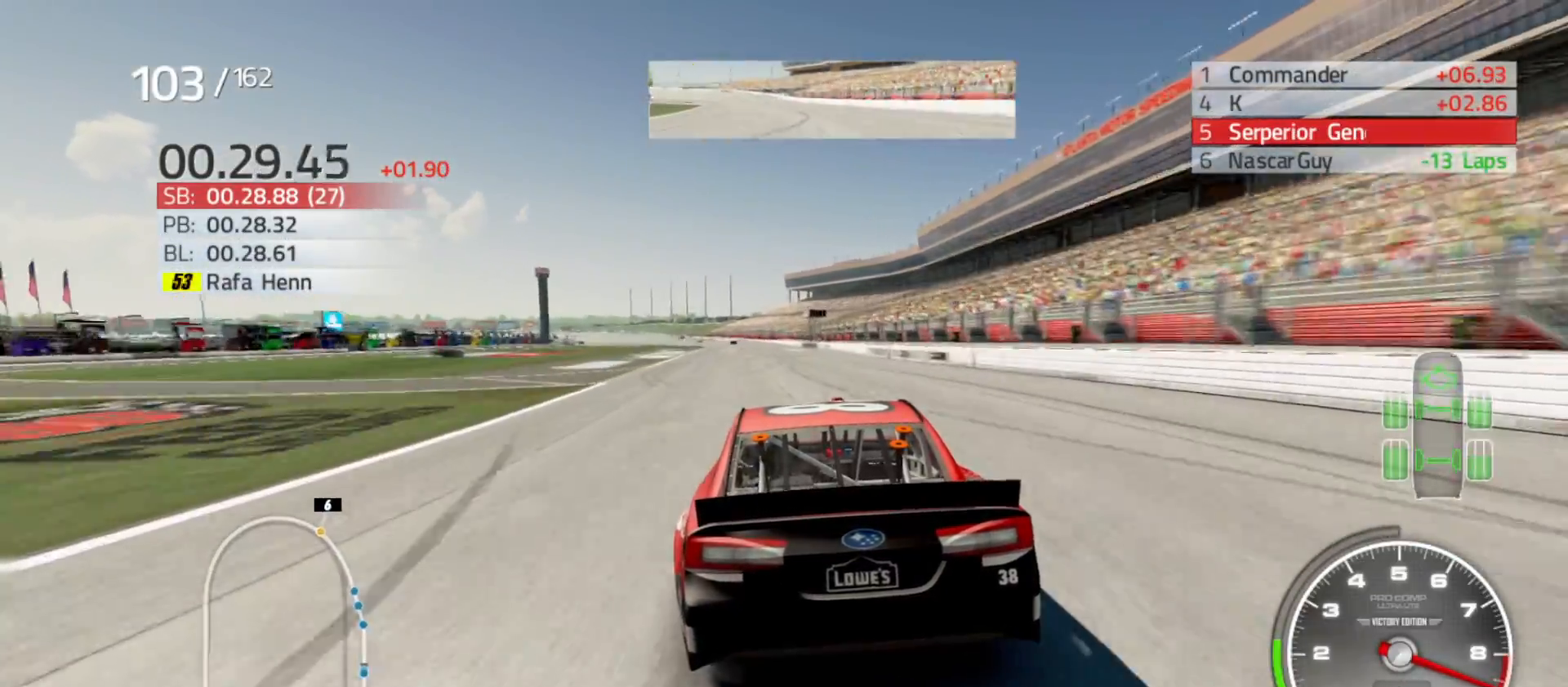
{"buttons": ["R2"], "left_stick": "left", "right_stick": "center", "events": []}
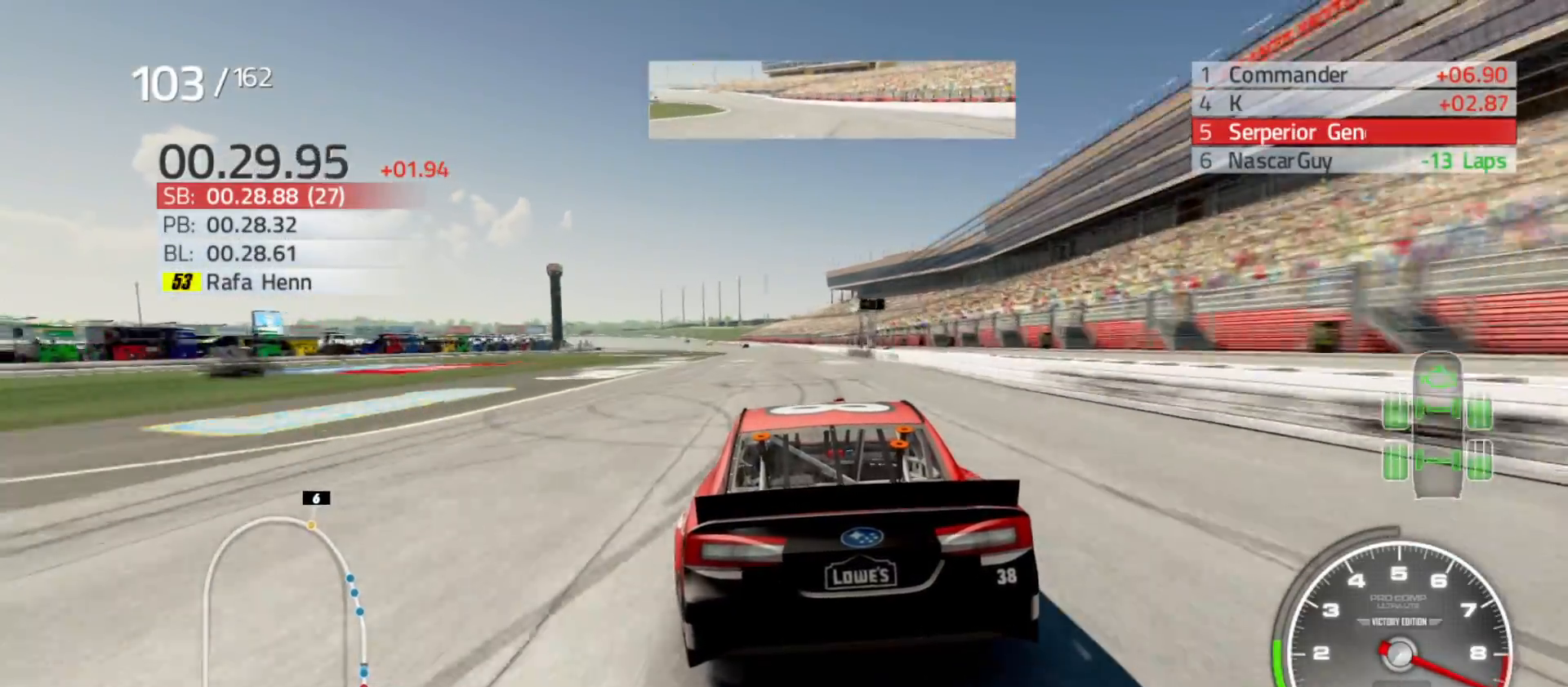
{"buttons": ["R2"], "left_stick": "left", "right_stick": "center", "events": []}
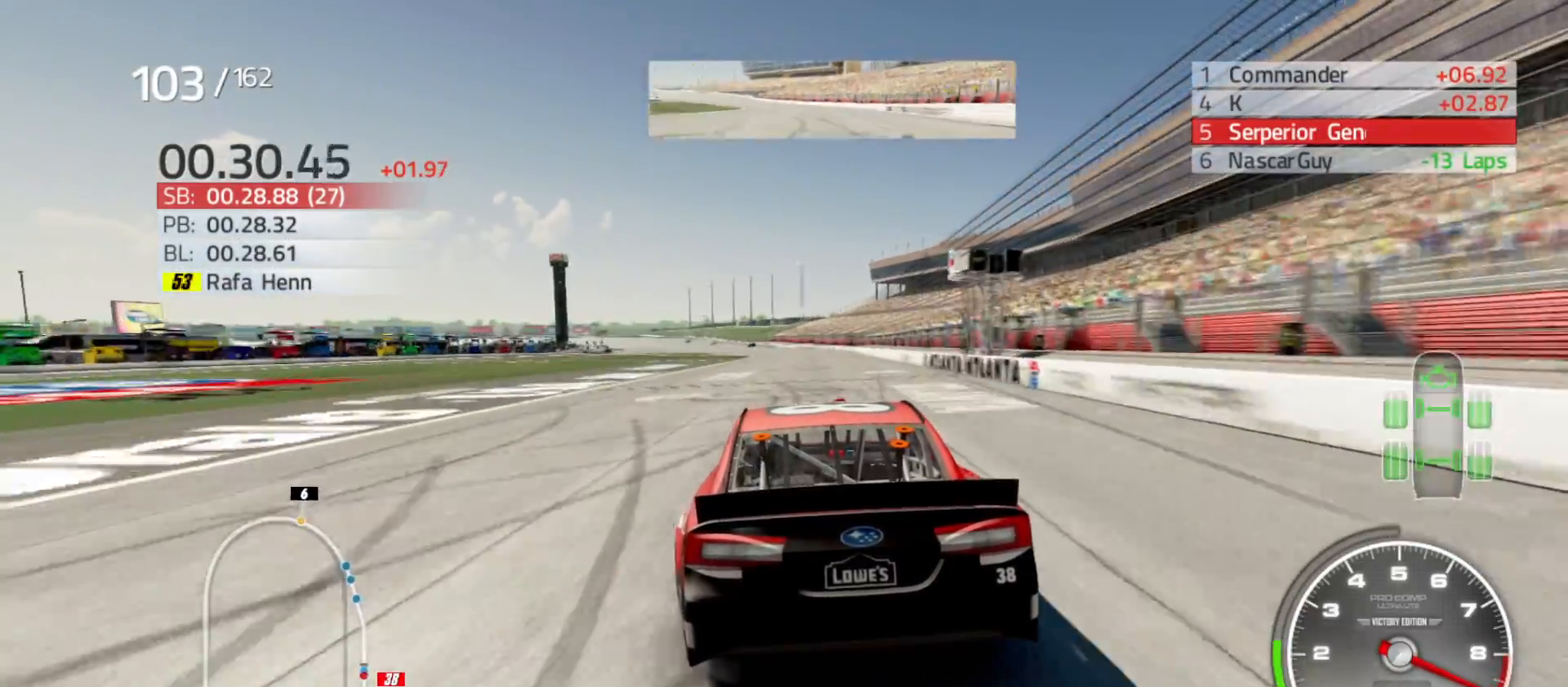
{"buttons": ["R2"], "left_stick": "left", "right_stick": "center", "events": []}
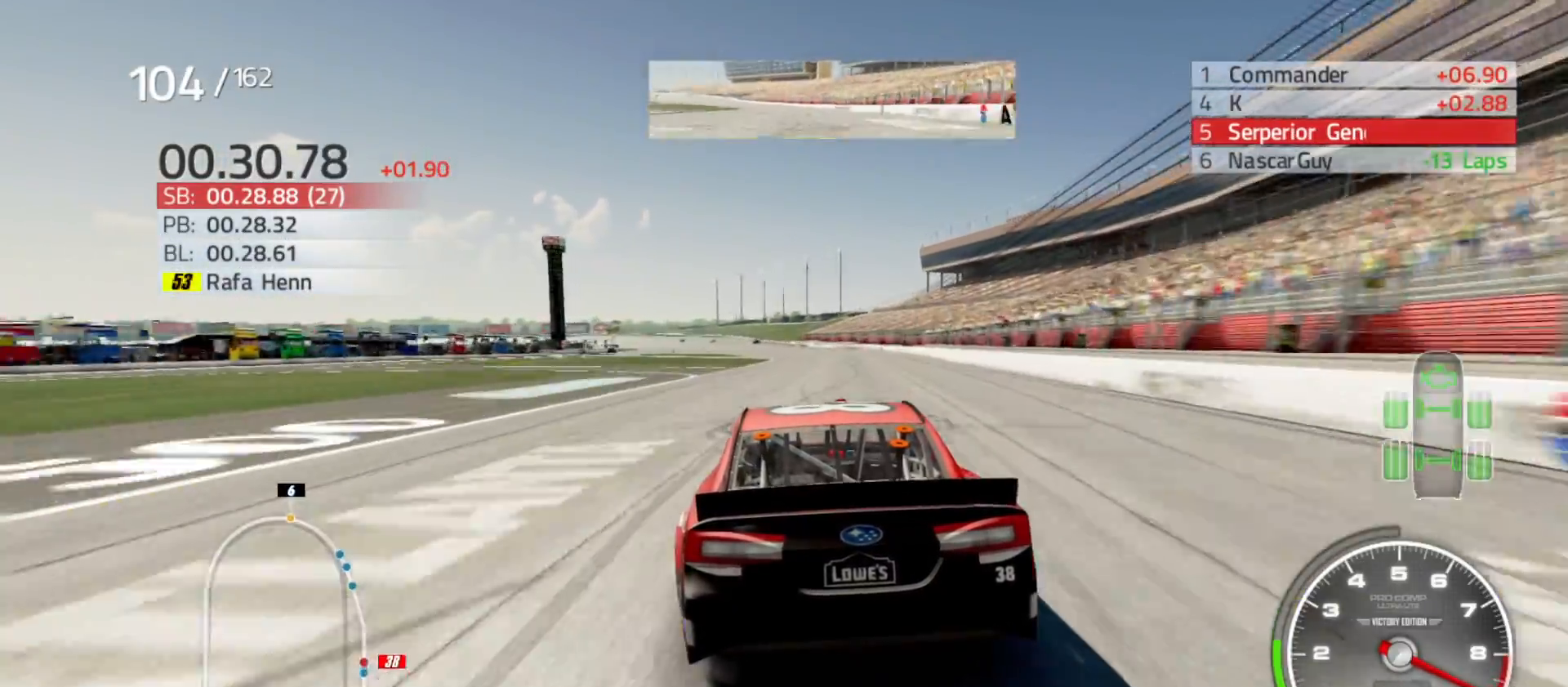
{"buttons": ["R2"], "left_stick": "left", "right_stick": "center", "events": []}
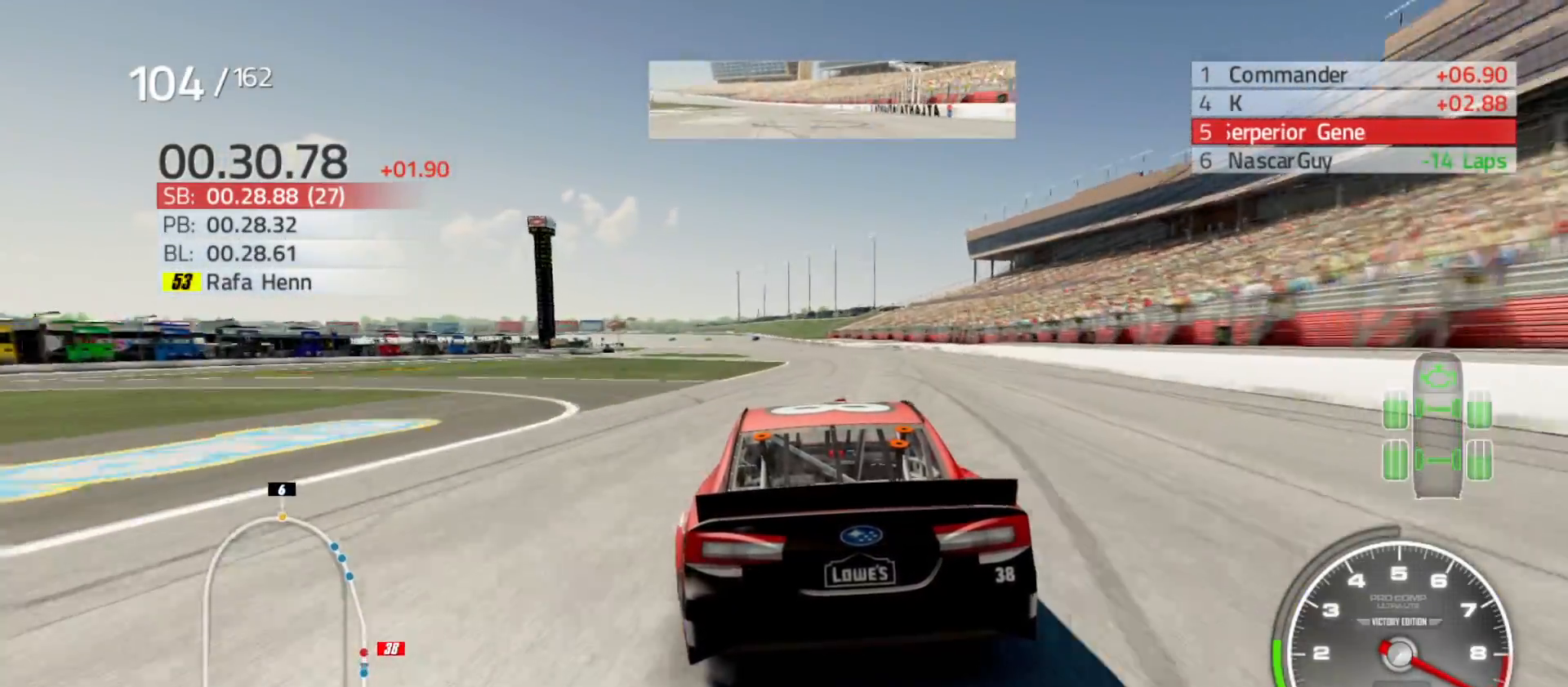
{"buttons": [], "left_stick": "center", "right_stick": "center", "events": [[50, "R2", "up"], [67, "left_stick", "center"]]}